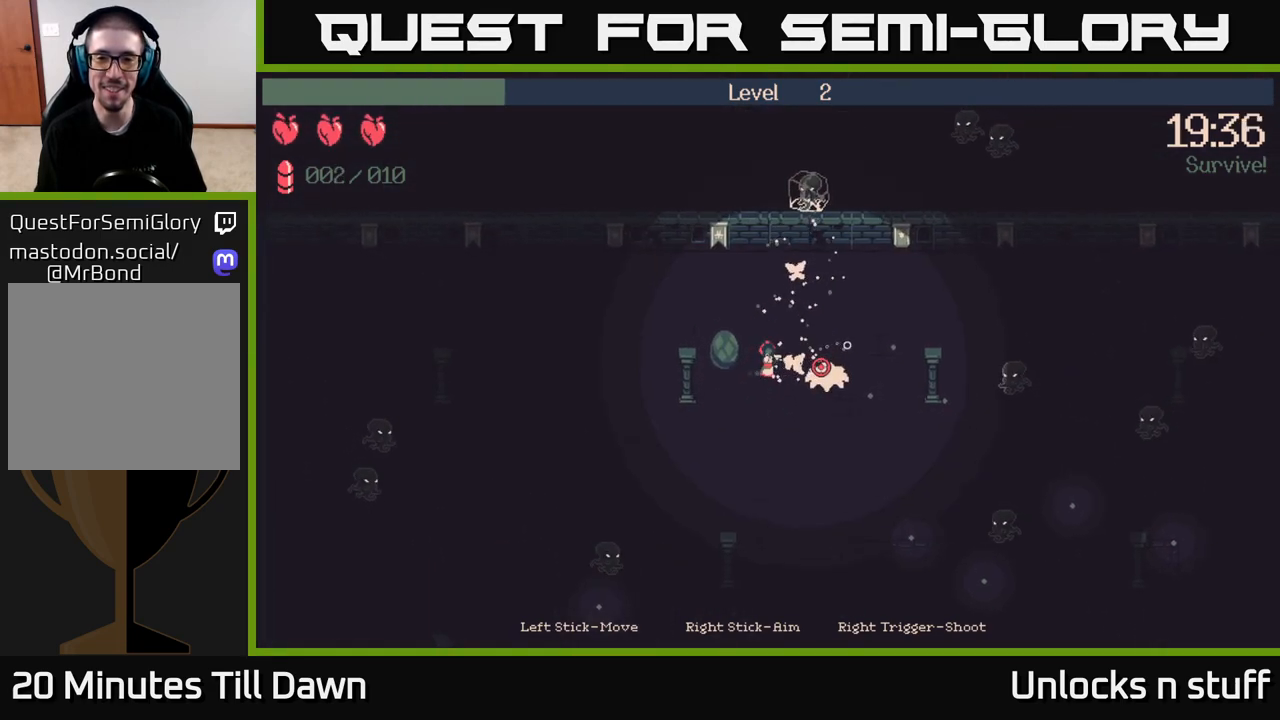
Gameplay with a controller (Xbox layout); each line is a JSON object with the inputs held at the frame after it. "events" lists button and stick changes between this image and that frame as [ms after this image, input, new state], when the widget could be followed in between.
{"buttons": [], "left_stick": "right", "right_stick": "center", "events": [[200, "right_stick", "down-right"], [250, "R2", "up"], [417, "right_stick", "center"]]}
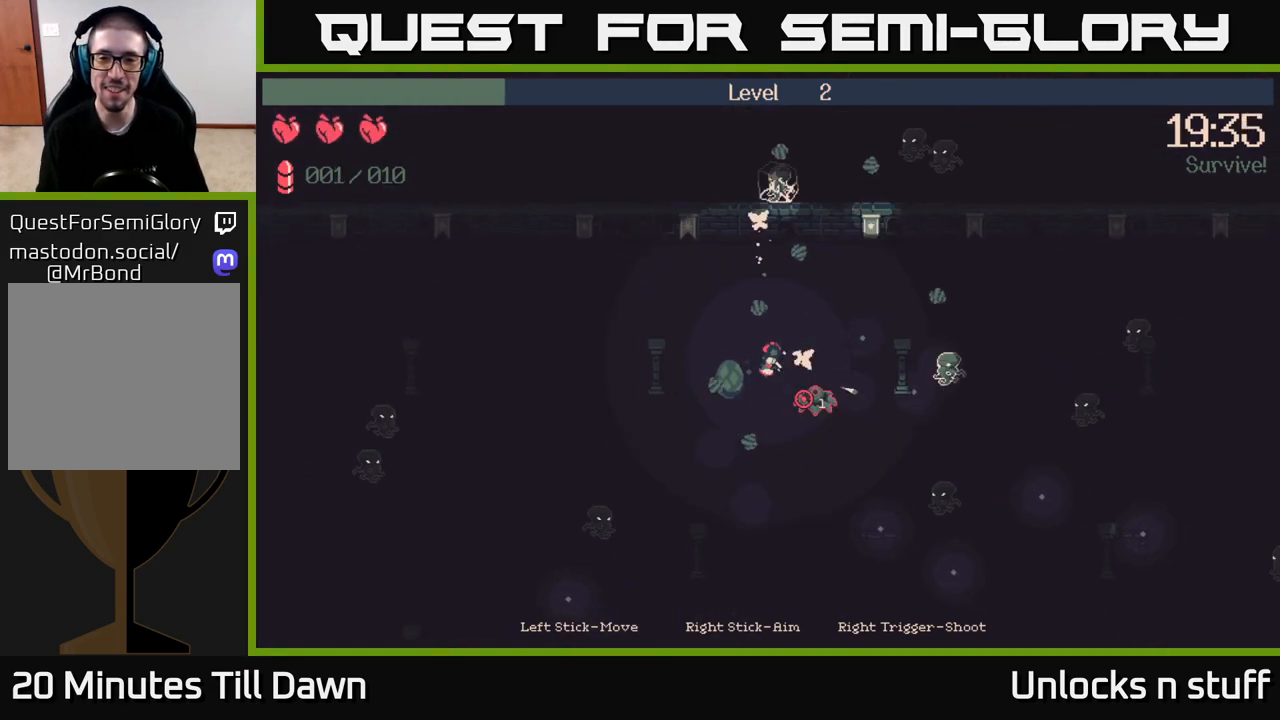
{"buttons": [], "left_stick": "down", "right_stick": "down-right", "events": [[117, "right_stick", "down-right"], [433, "left_stick", "down"]]}
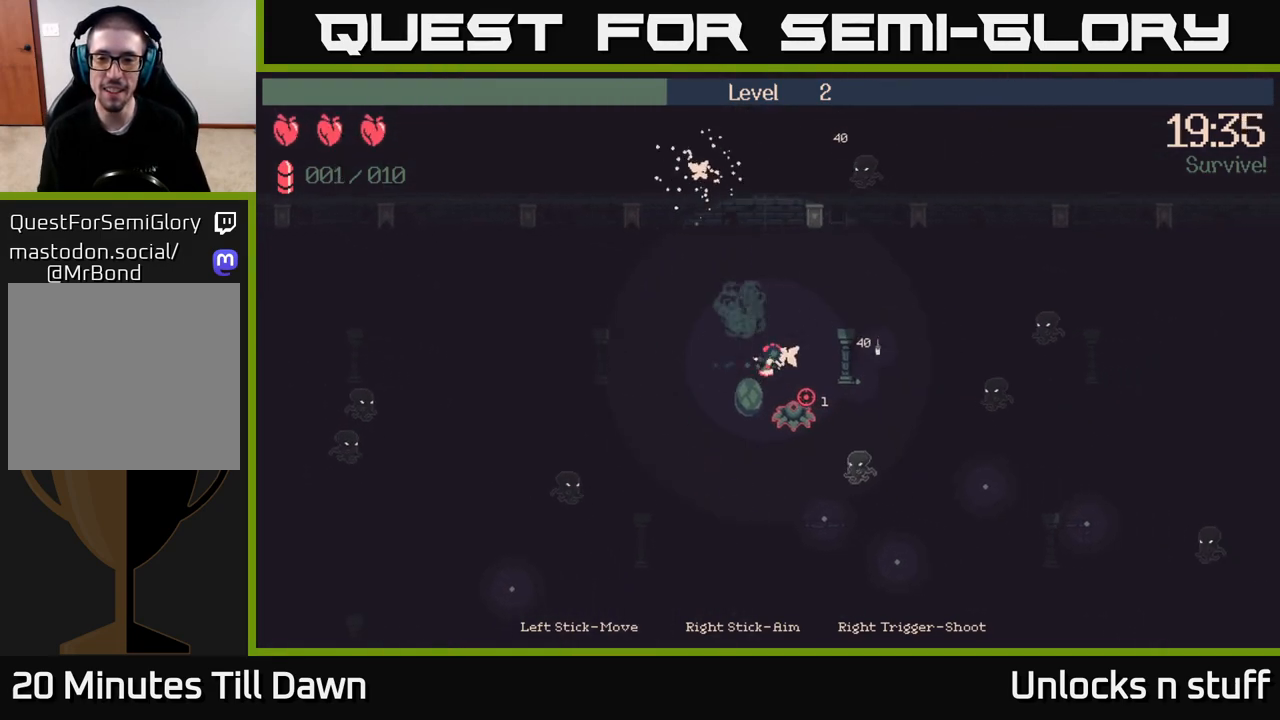
{"buttons": [], "left_stick": "down", "right_stick": "down", "events": [[383, "right_stick", "down"]]}
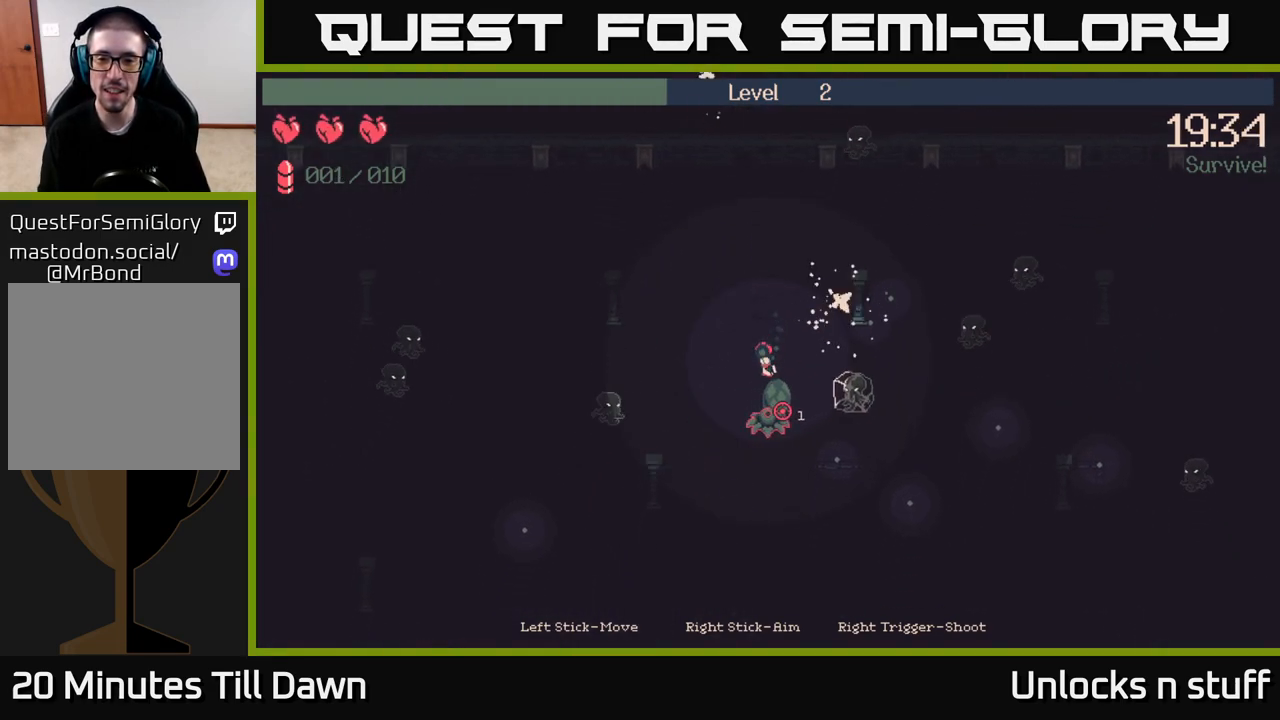
{"buttons": [], "left_stick": "down", "right_stick": "down", "events": [[200, "R2", "down"], [267, "right_stick", "down-left"], [350, "R2", "up"], [483, "right_stick", "down"]]}
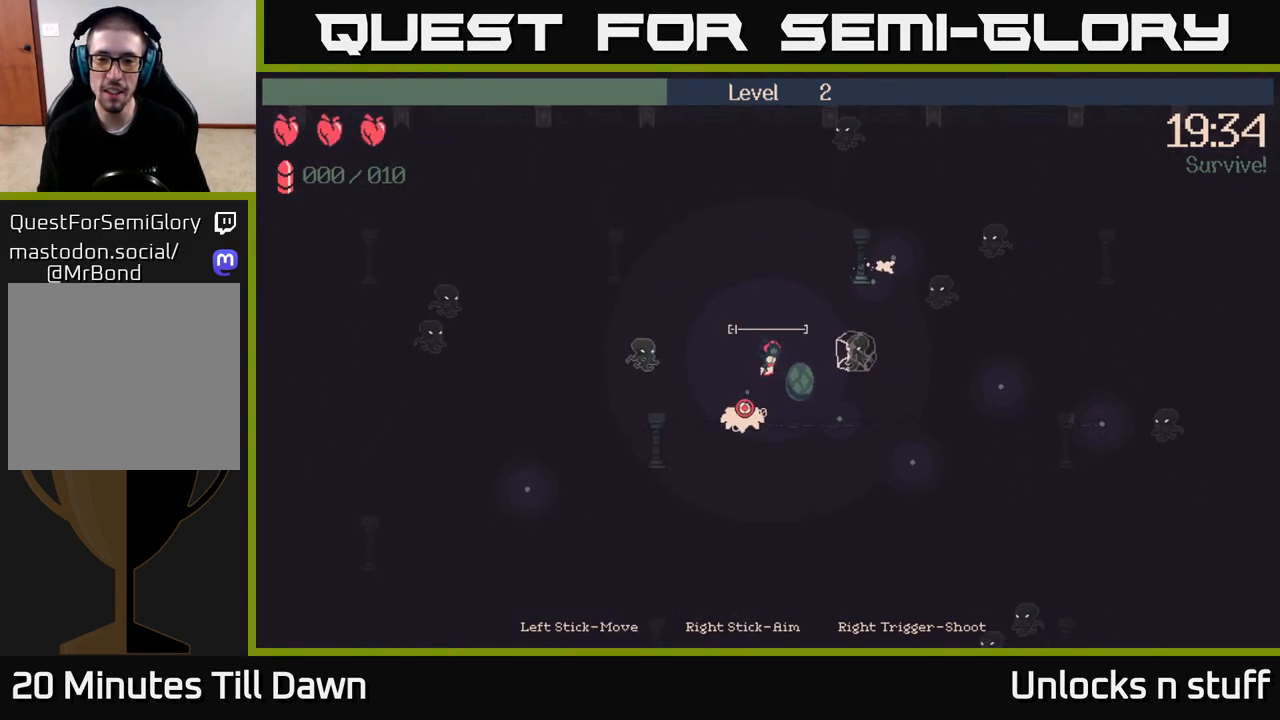
{"buttons": [], "left_stick": "down-right", "right_stick": "right", "events": [[50, "left_stick", "down-right"], [150, "right_stick", "down-right"], [433, "right_stick", "right"]]}
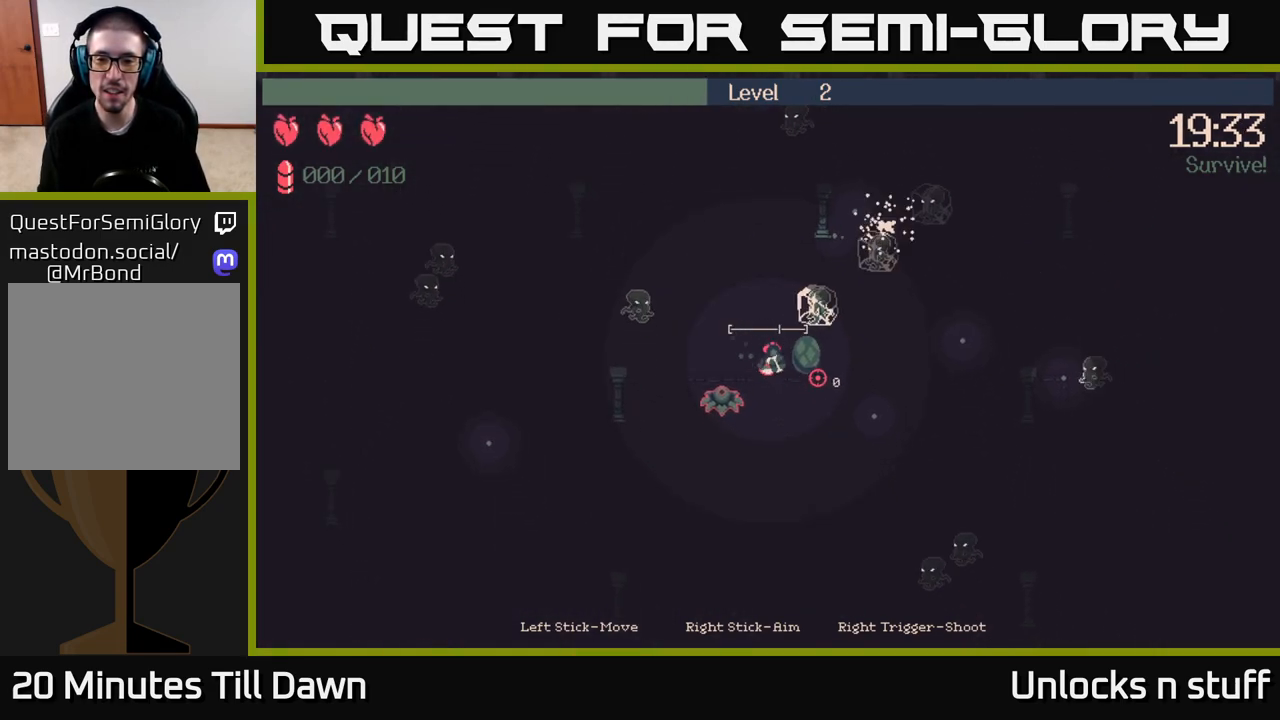
{"buttons": [], "left_stick": "right", "right_stick": "up", "events": [[83, "left_stick", "right"], [500, "right_stick", "up"]]}
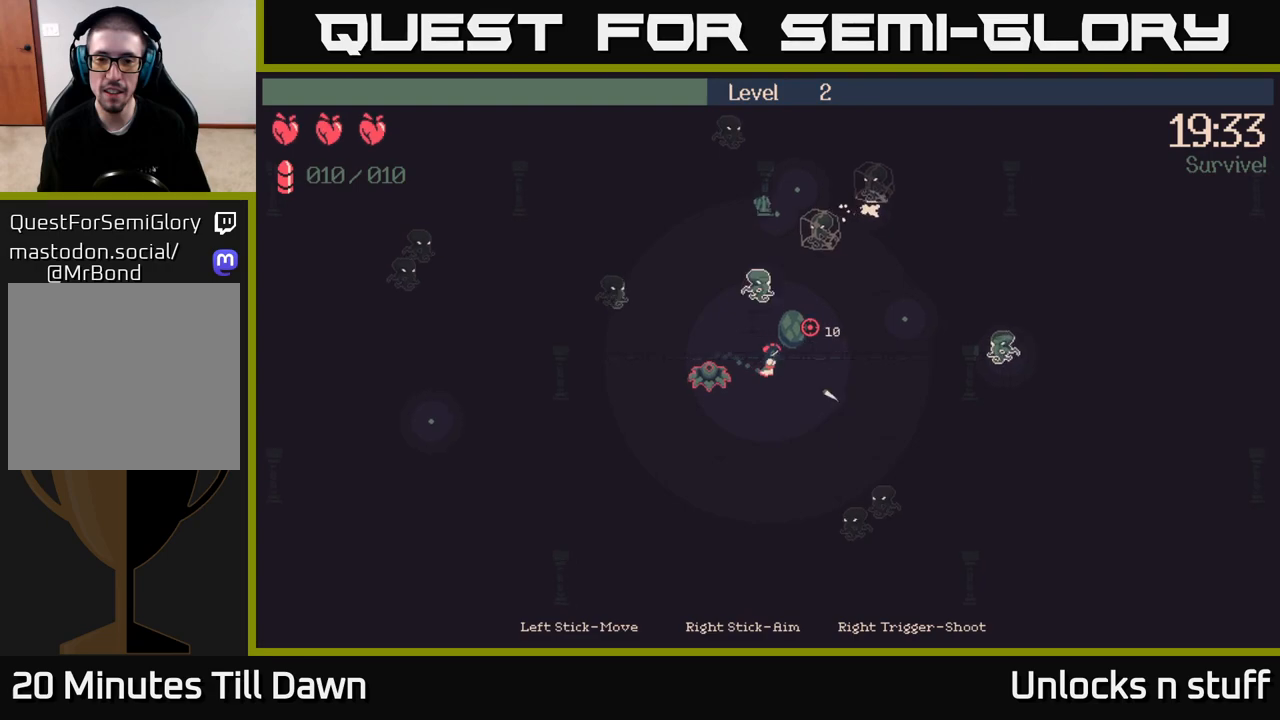
{"buttons": ["R2"], "left_stick": "right", "right_stick": "left", "events": [[17, "right_stick", "left"], [83, "R2", "down"]]}
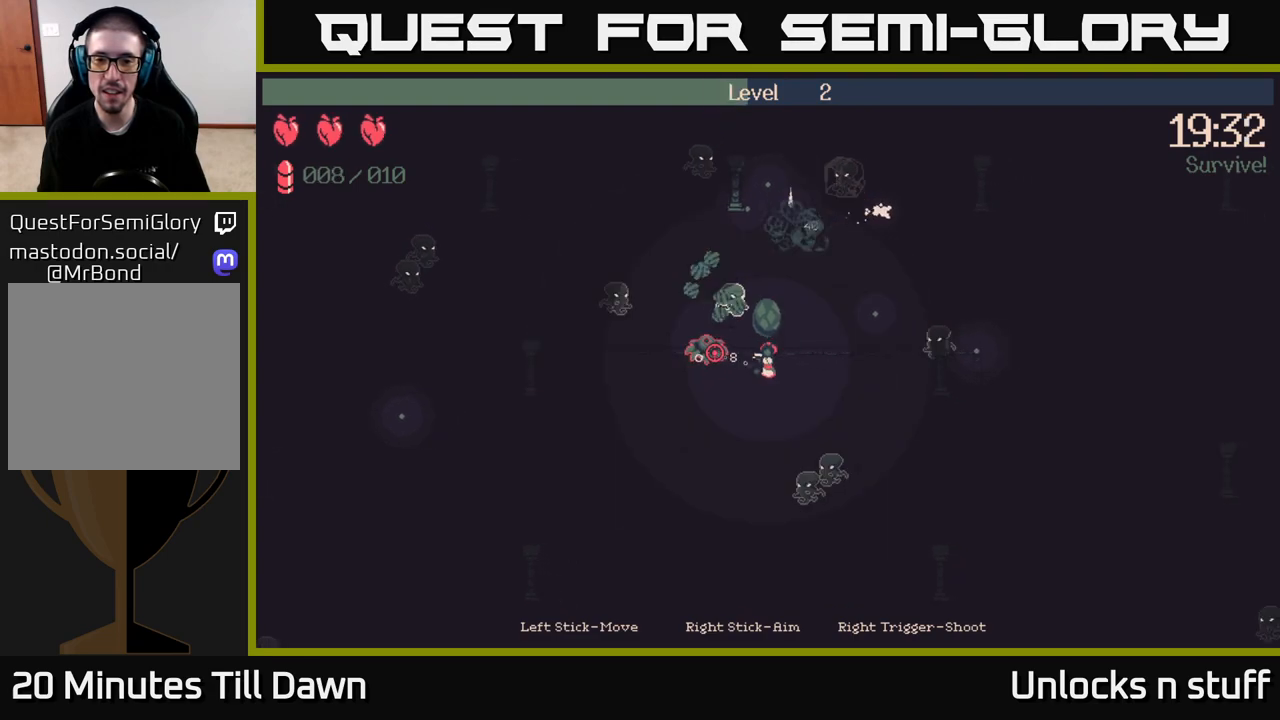
{"buttons": ["R2"], "left_stick": "up-right", "right_stick": "up-left", "events": [[167, "left_stick", "up-right"], [217, "right_stick", "up-left"]]}
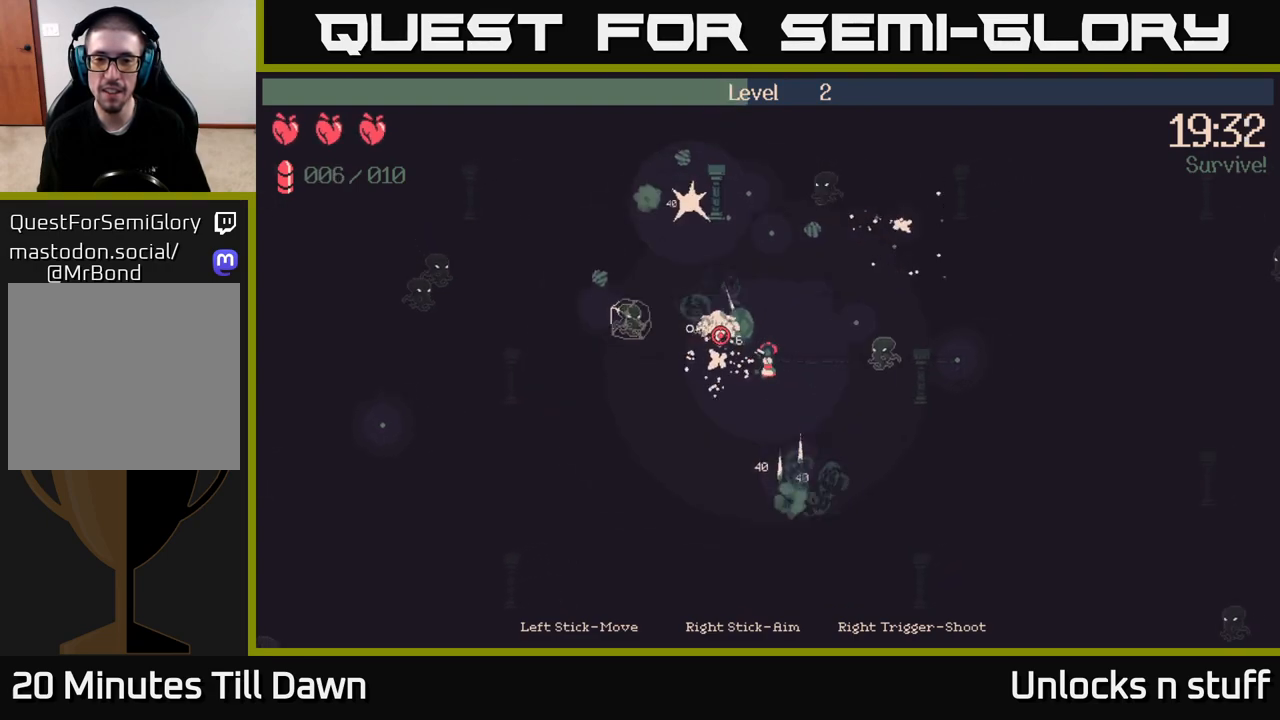
{"buttons": ["R2"], "left_stick": "up-right", "right_stick": "up", "events": [[300, "right_stick", "up"]]}
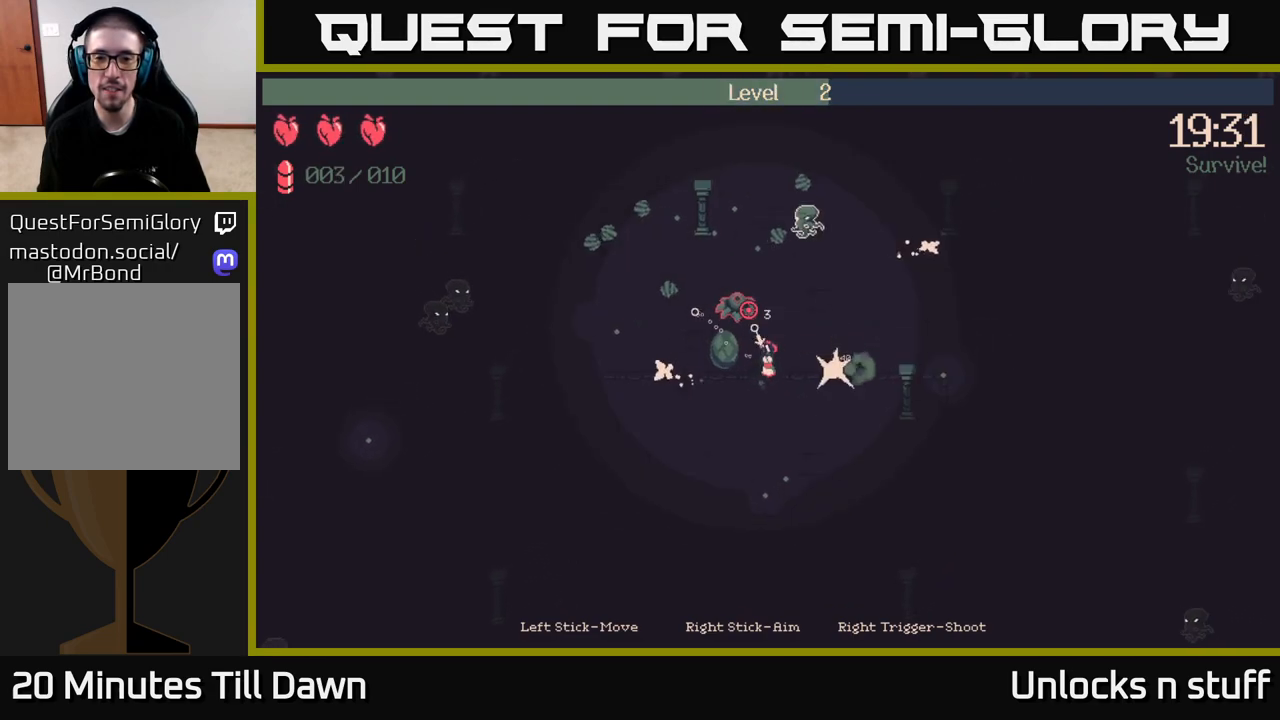
{"buttons": [], "left_stick": "up", "right_stick": "up", "events": [[33, "R2", "up"], [233, "left_stick", "up-left"], [433, "left_stick", "up"]]}
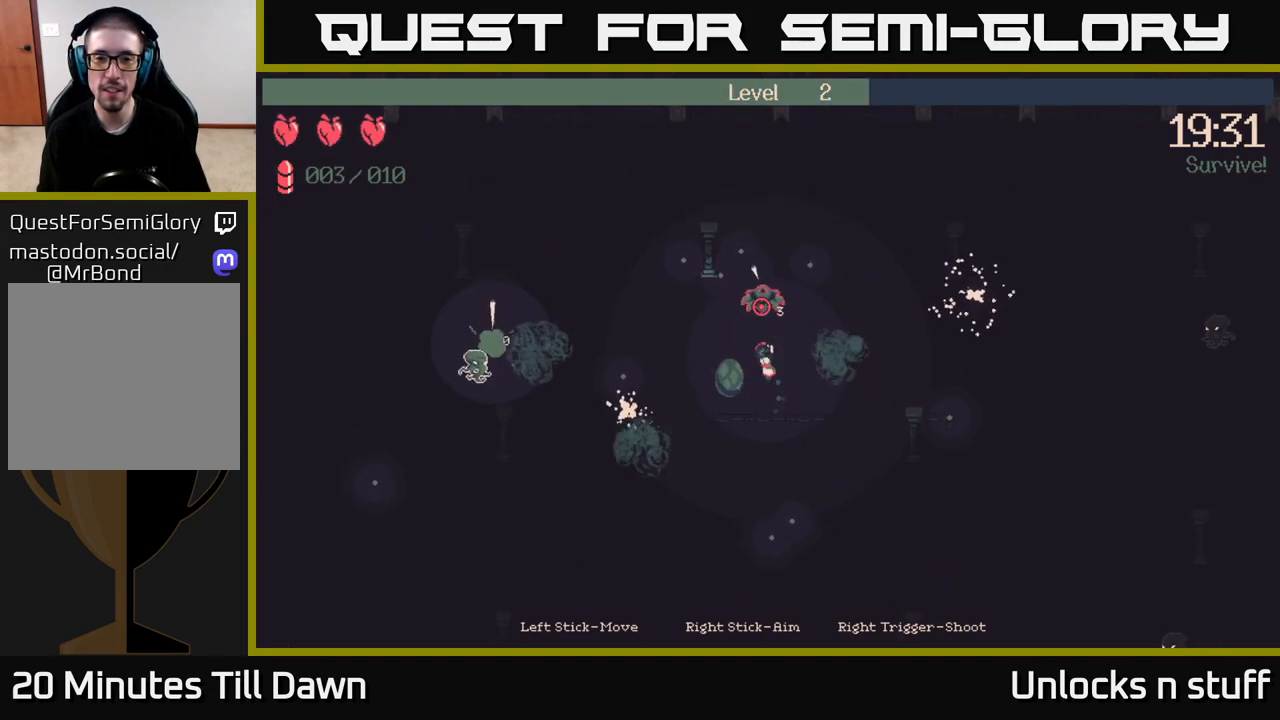
{"buttons": [], "left_stick": "up-left", "right_stick": "up", "events": [[200, "left_stick", "up-left"]]}
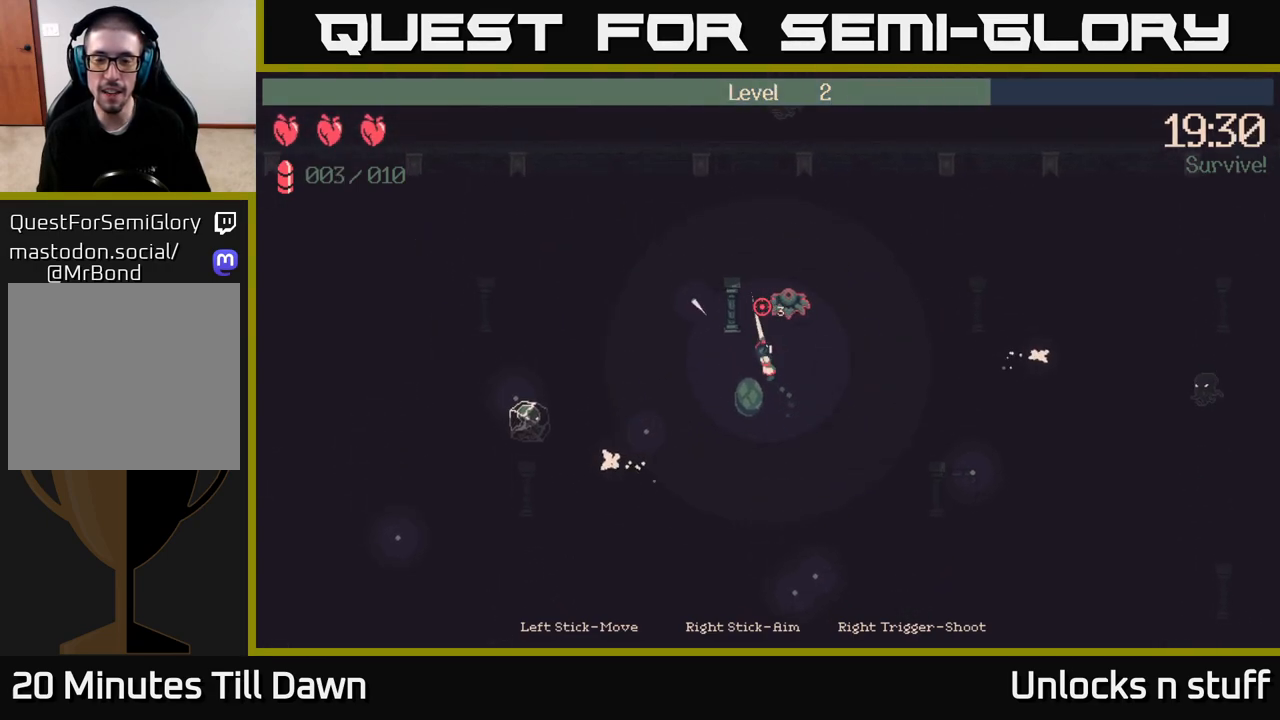
{"buttons": [], "left_stick": "down", "right_stick": "up", "events": [[233, "left_stick", "down"]]}
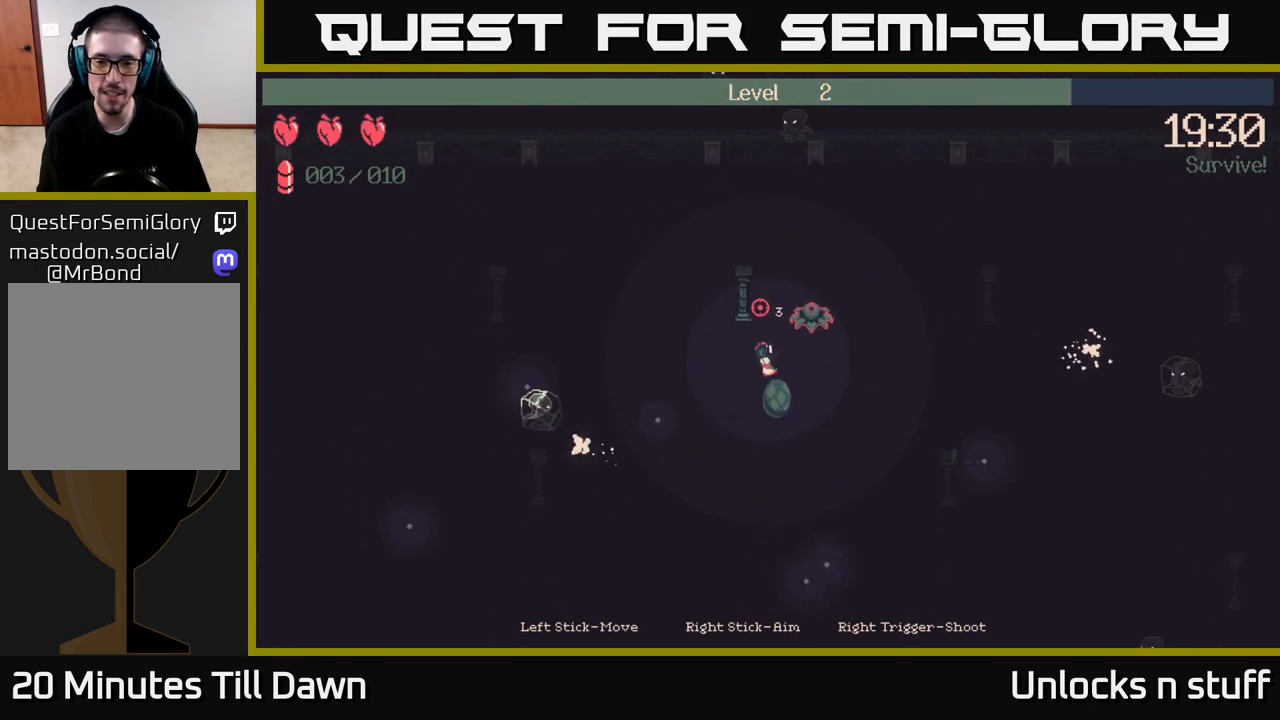
{"buttons": ["R2"], "left_stick": "down-left", "right_stick": "right", "events": [[33, "left_stick", "down-left"], [100, "right_stick", "up-right"], [200, "right_stick", "right"], [400, "R2", "down"]]}
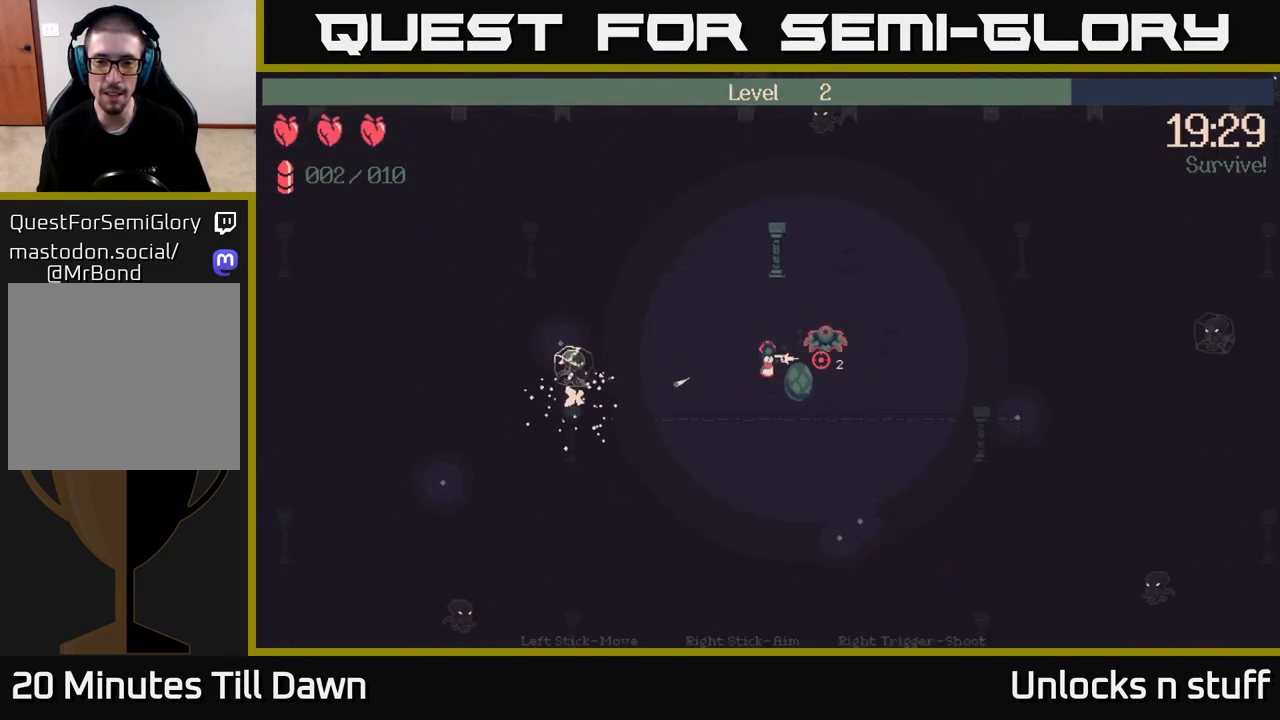
{"buttons": ["R2"], "left_stick": "down-right", "right_stick": "right", "events": [[250, "left_stick", "down"], [467, "left_stick", "down-right"]]}
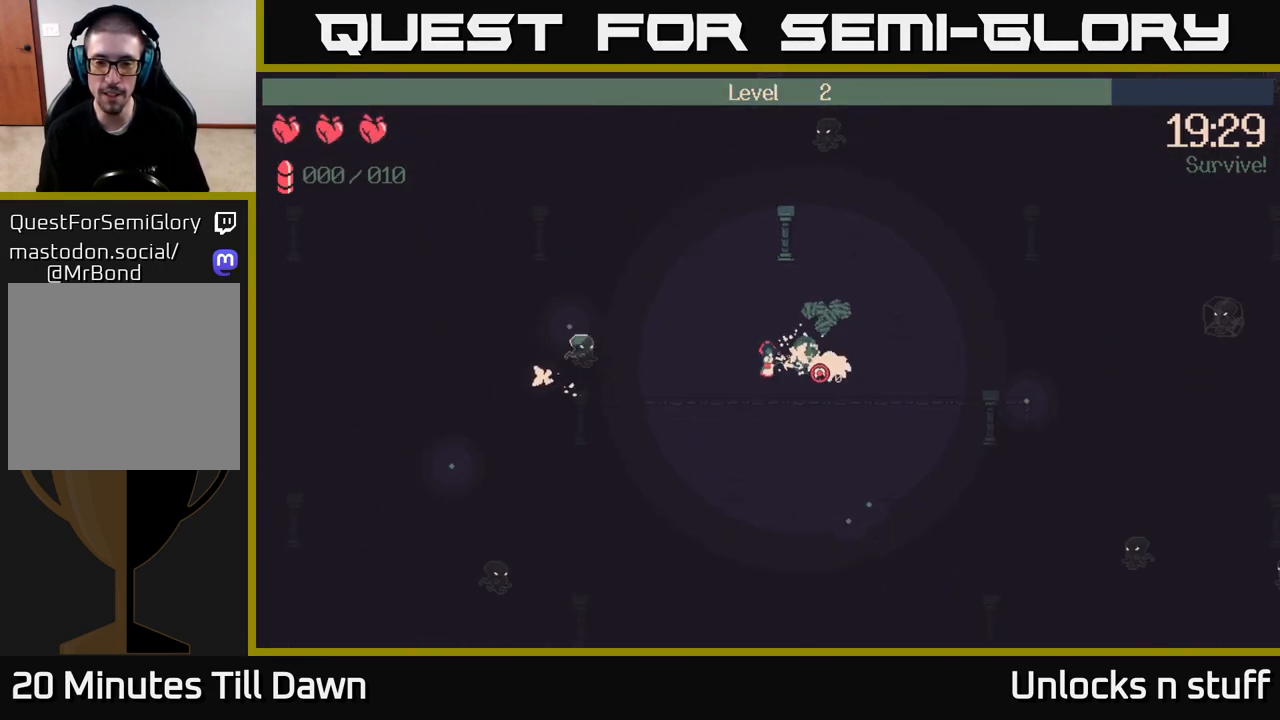
{"buttons": [], "left_stick": "down-right", "right_stick": "down-right", "events": [[183, "right_stick", "down-right"], [250, "R2", "up"]]}
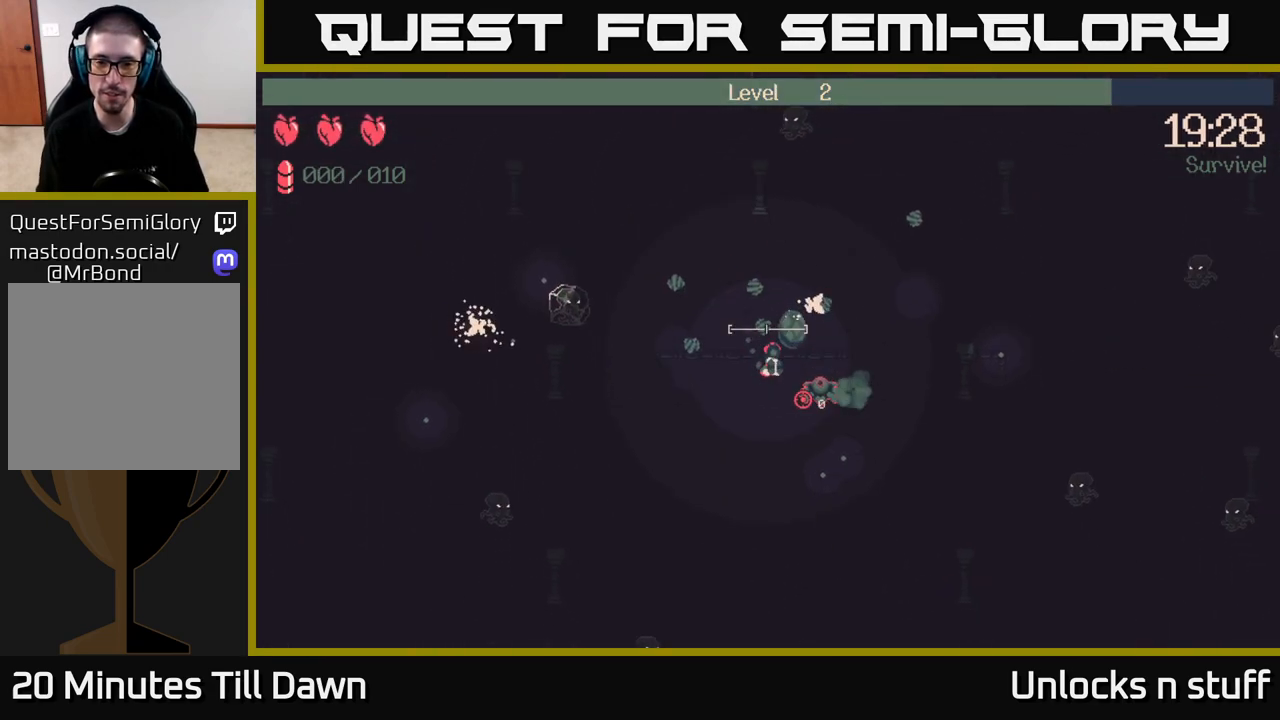
{"buttons": [], "left_stick": "down", "right_stick": "down-right", "events": [[67, "right_stick", "center"], [417, "right_stick", "down-right"], [500, "left_stick", "down"]]}
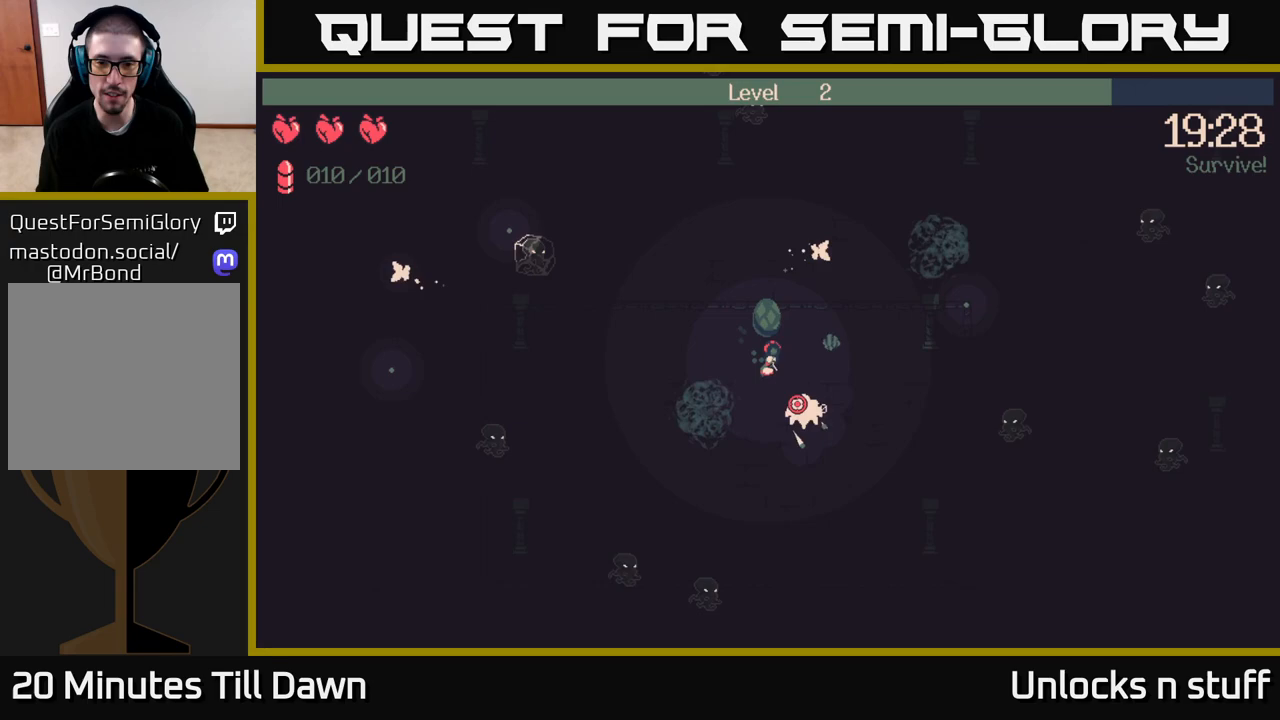
{"buttons": ["R2"], "left_stick": "left", "right_stick": "down", "events": [[183, "left_stick", "down-left"], [233, "R2", "down"], [317, "left_stick", "left"], [333, "right_stick", "down"]]}
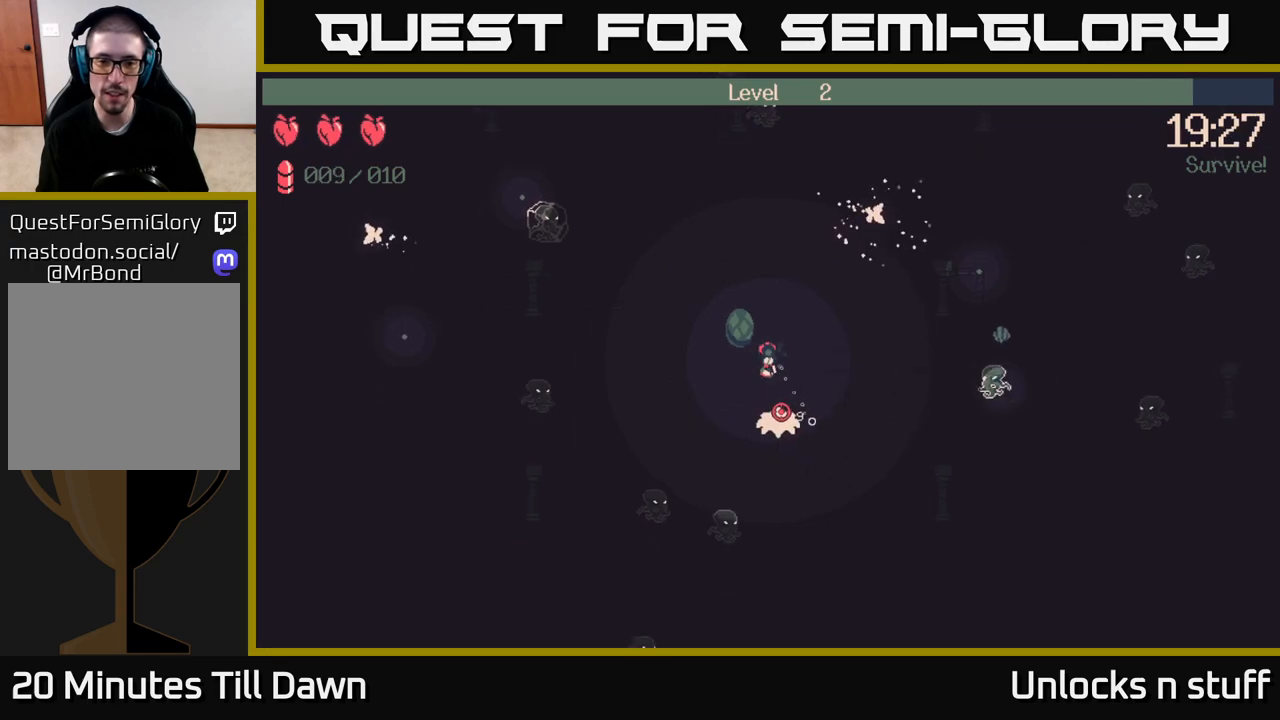
{"buttons": ["R2"], "left_stick": "down-left", "right_stick": "down", "events": [[317, "left_stick", "down-left"]]}
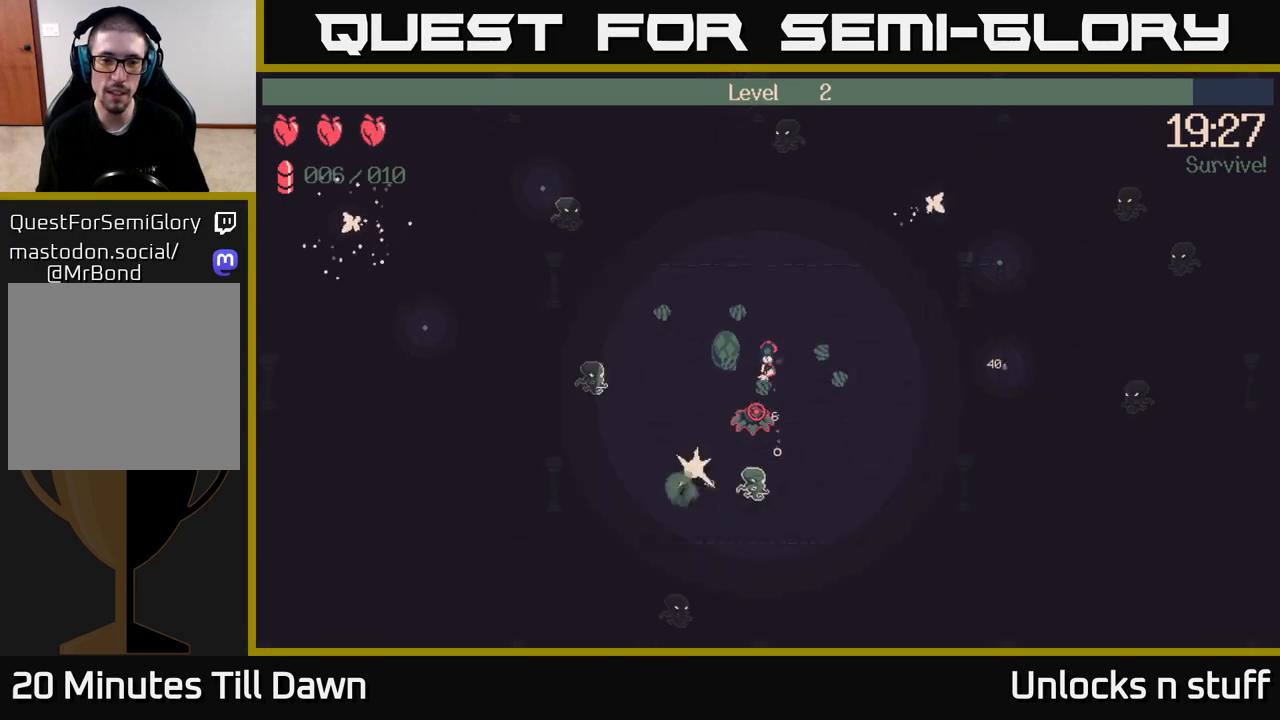
{"buttons": [], "left_stick": "down-left", "right_stick": "down-left", "events": [[200, "right_stick", "down-left"], [250, "left_stick", "left"], [333, "R2", "up"], [433, "left_stick", "down-left"]]}
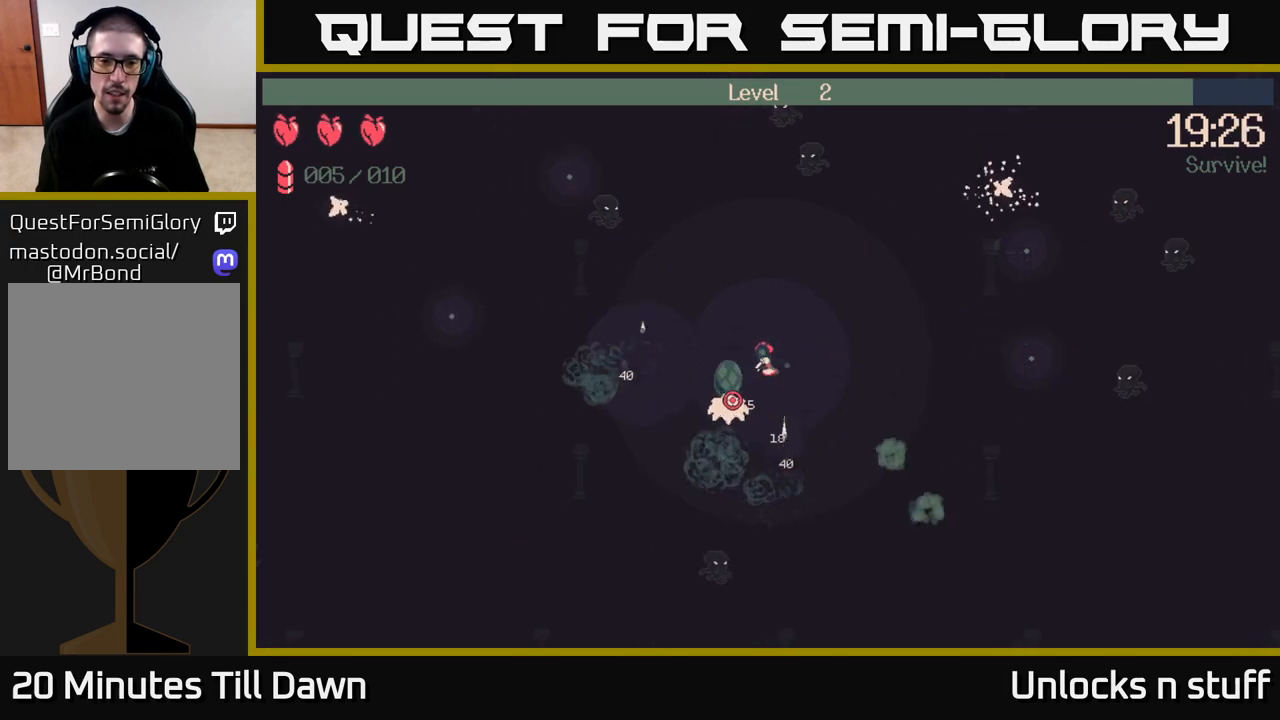
{"buttons": [], "left_stick": "down", "right_stick": "down-left", "events": [[417, "left_stick", "down"]]}
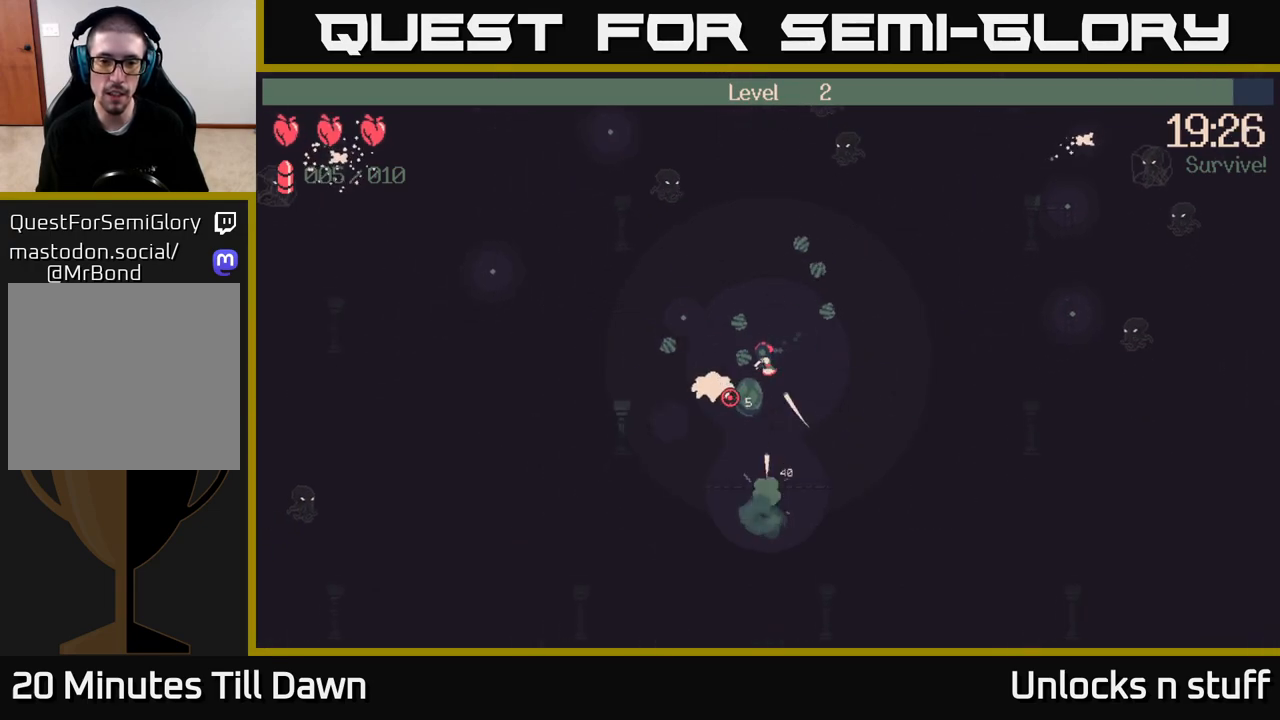
{"buttons": [], "left_stick": "up-left", "right_stick": "down-left", "events": [[83, "left_stick", "left"], [233, "left_stick", "up-left"], [233, "right_stick", "down"], [400, "right_stick", "down-left"]]}
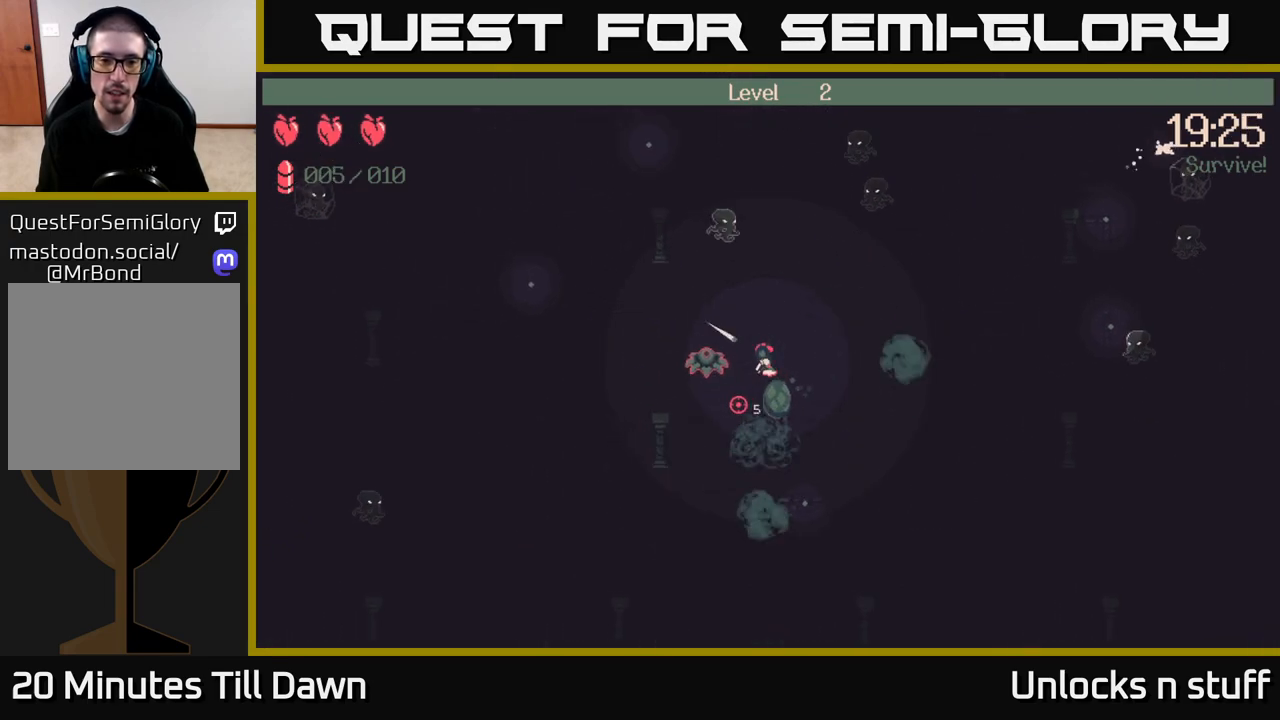
{"buttons": [], "left_stick": "down-left", "right_stick": "center", "events": [[250, "right_stick", "down"], [350, "R2", "down"], [383, "R2", "up"], [483, "left_stick", "down-left"], [483, "right_stick", "center"]]}
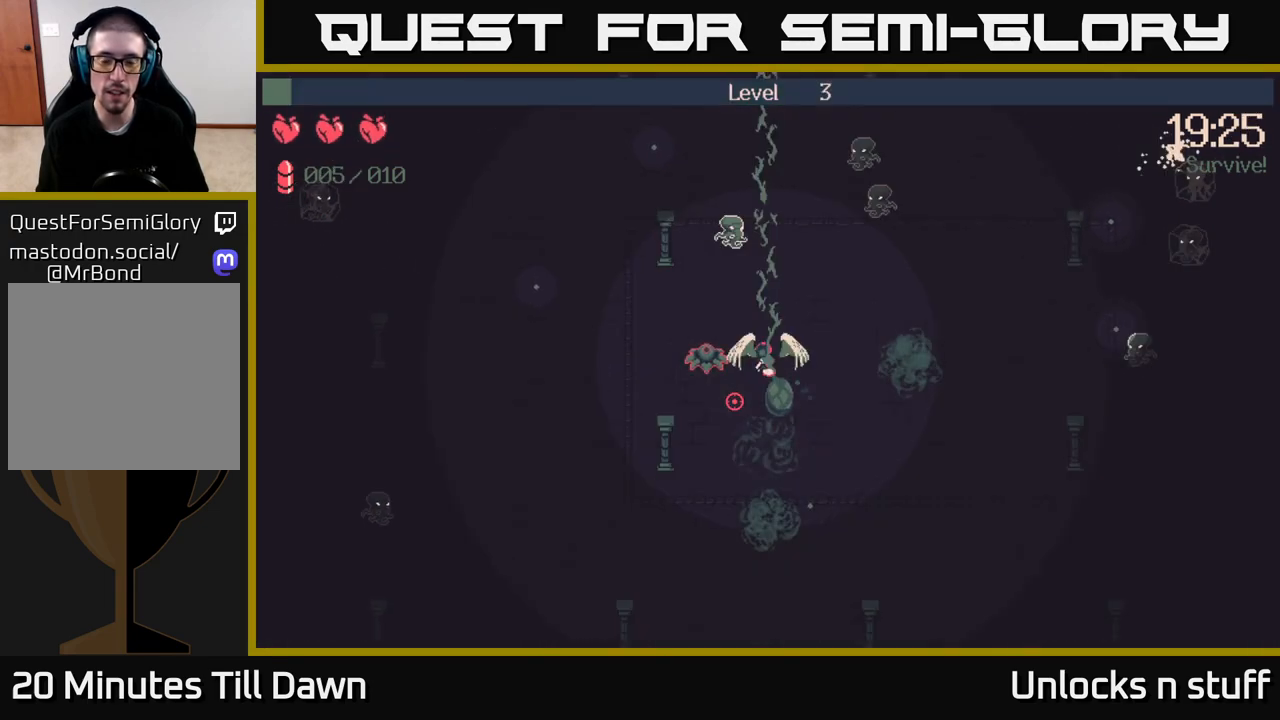
{"buttons": [], "left_stick": "center", "right_stick": "center", "events": [[17, "right_stick", "left"], [33, "left_stick", "center"], [100, "right_stick", "up-left"], [233, "right_stick", "center"]]}
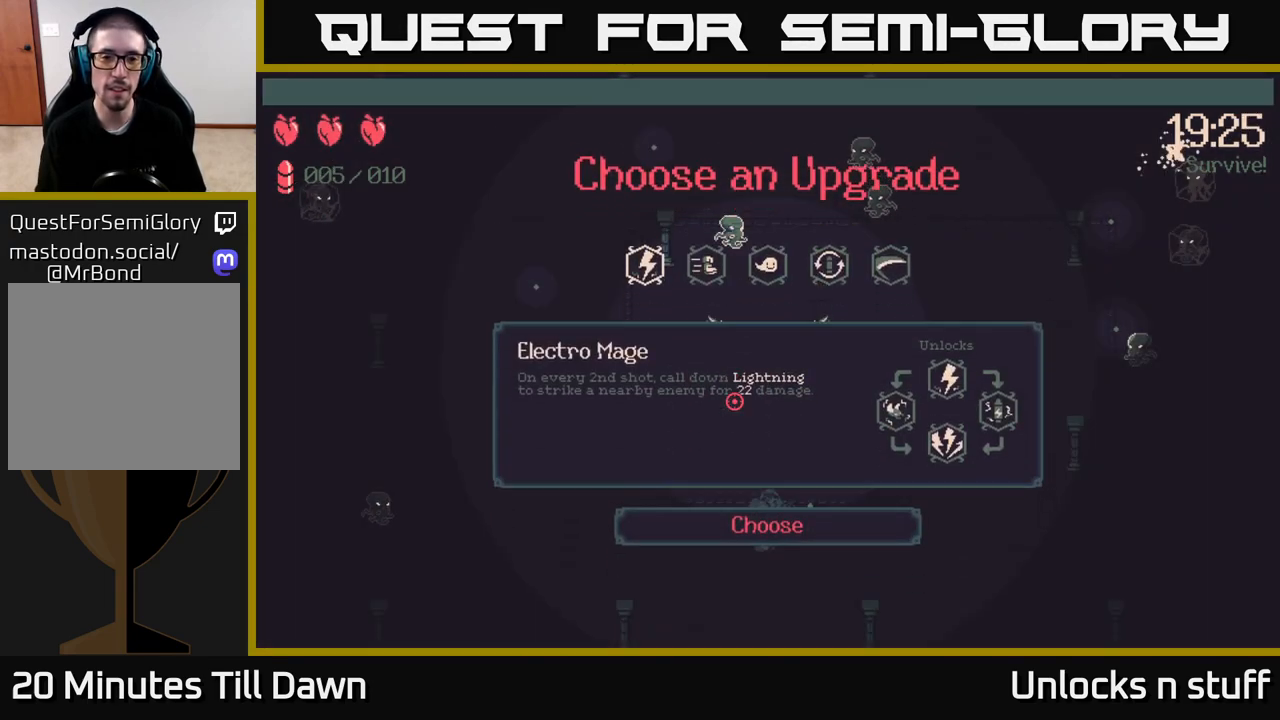
{"buttons": ["DPAD_RIGHT"], "left_stick": "center", "right_stick": "center", "events": [[500, "DPAD_RIGHT", "down"]]}
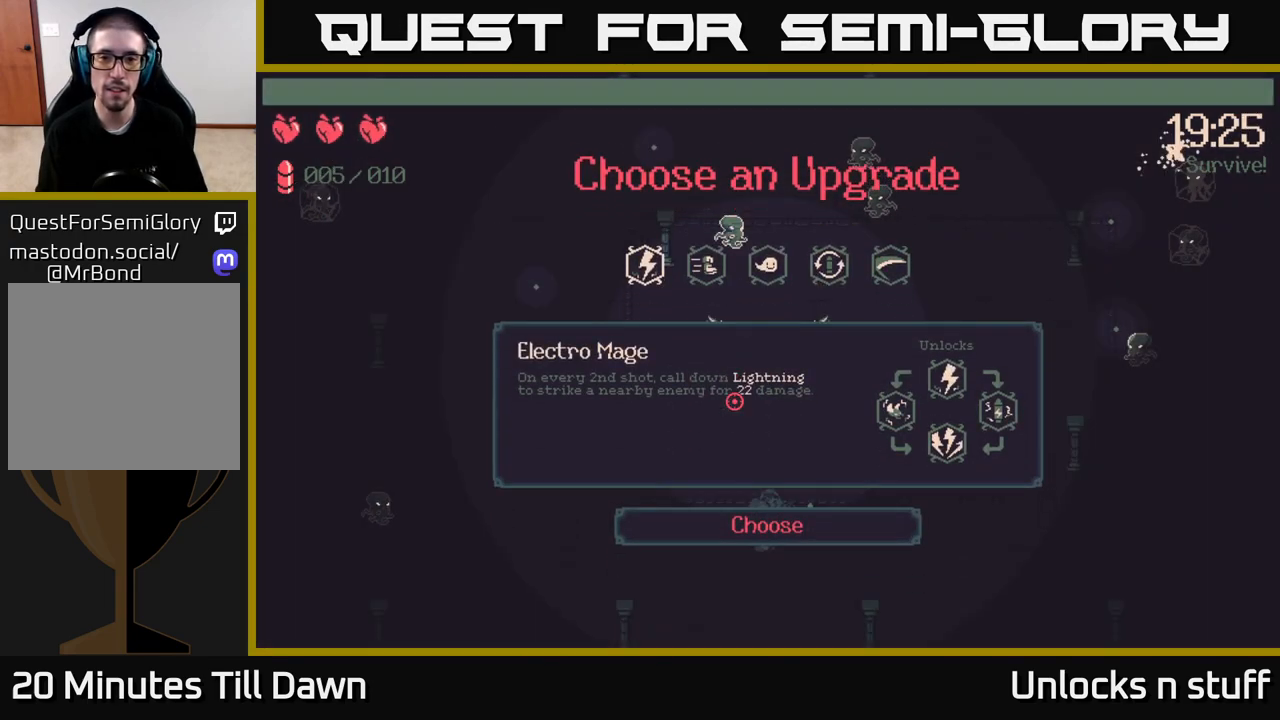
{"buttons": [], "left_stick": "center", "right_stick": "center", "events": [[83, "DPAD_RIGHT", "up"], [200, "DPAD_RIGHT", "down"], [283, "DPAD_RIGHT", "up"]]}
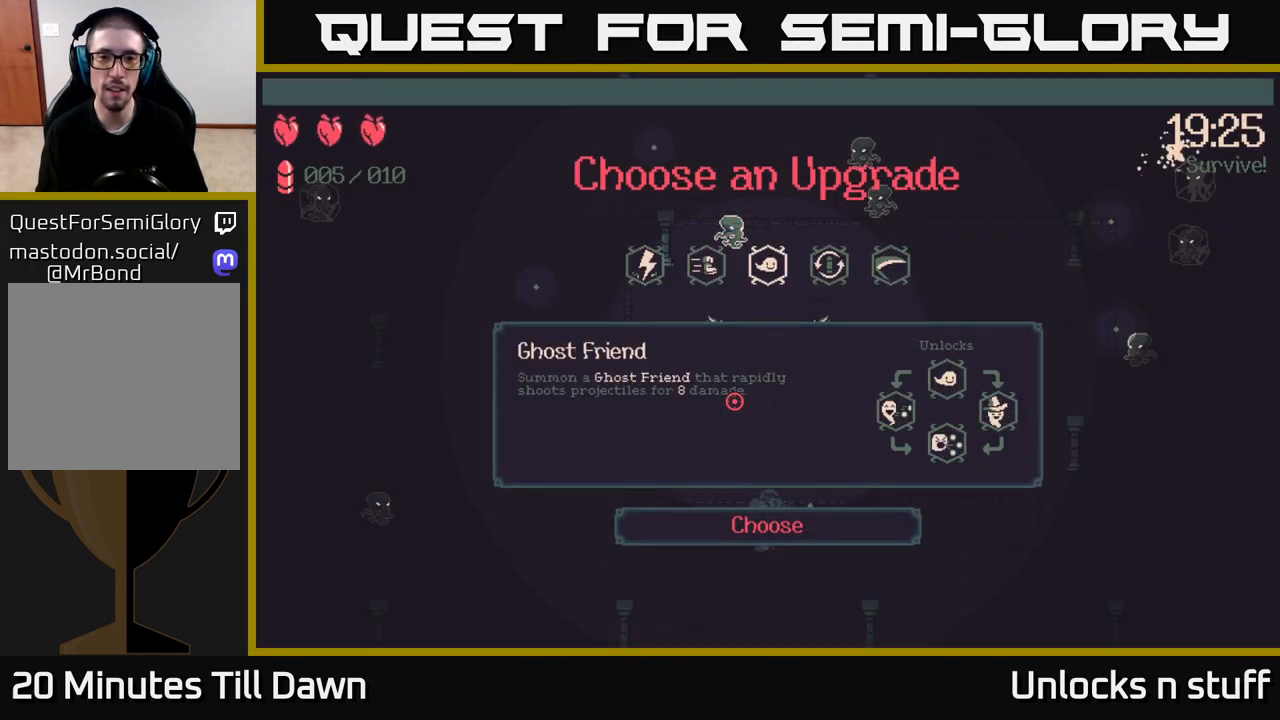
{"buttons": [], "left_stick": "center", "right_stick": "center", "events": []}
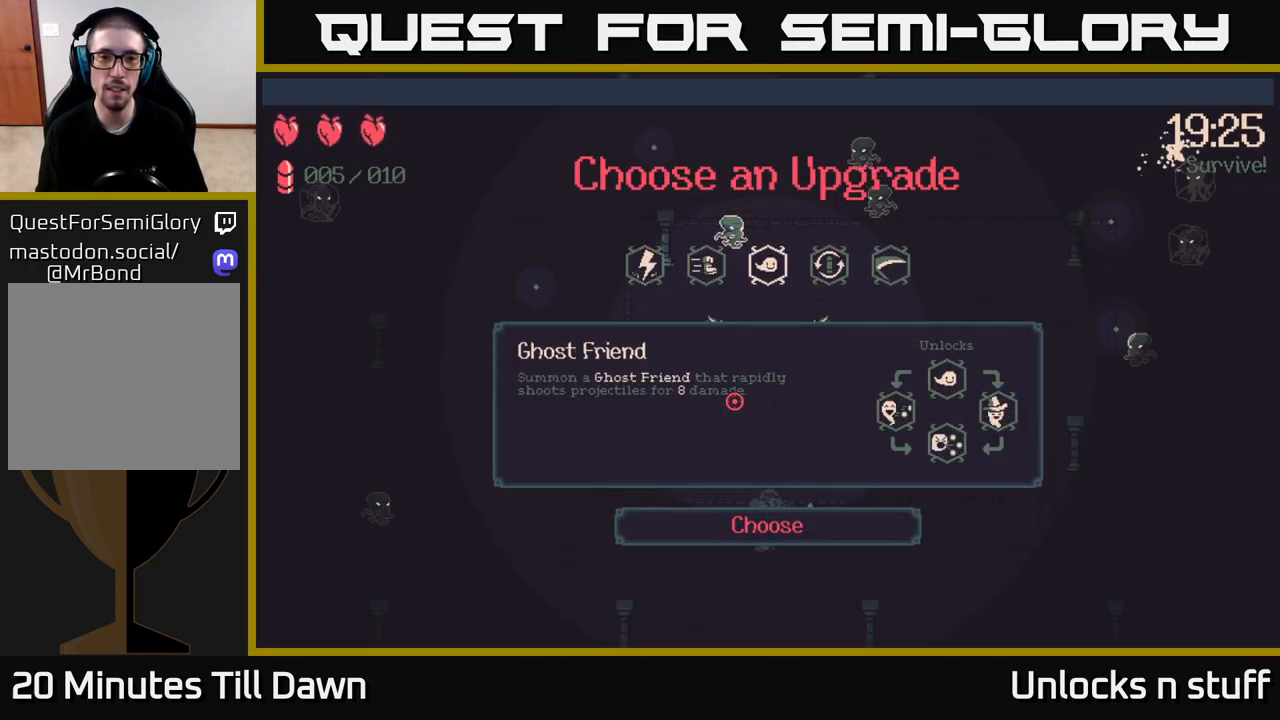
{"buttons": ["DPAD_LEFT"], "left_stick": "center", "right_stick": "center", "events": [[383, "DPAD_LEFT", "down"]]}